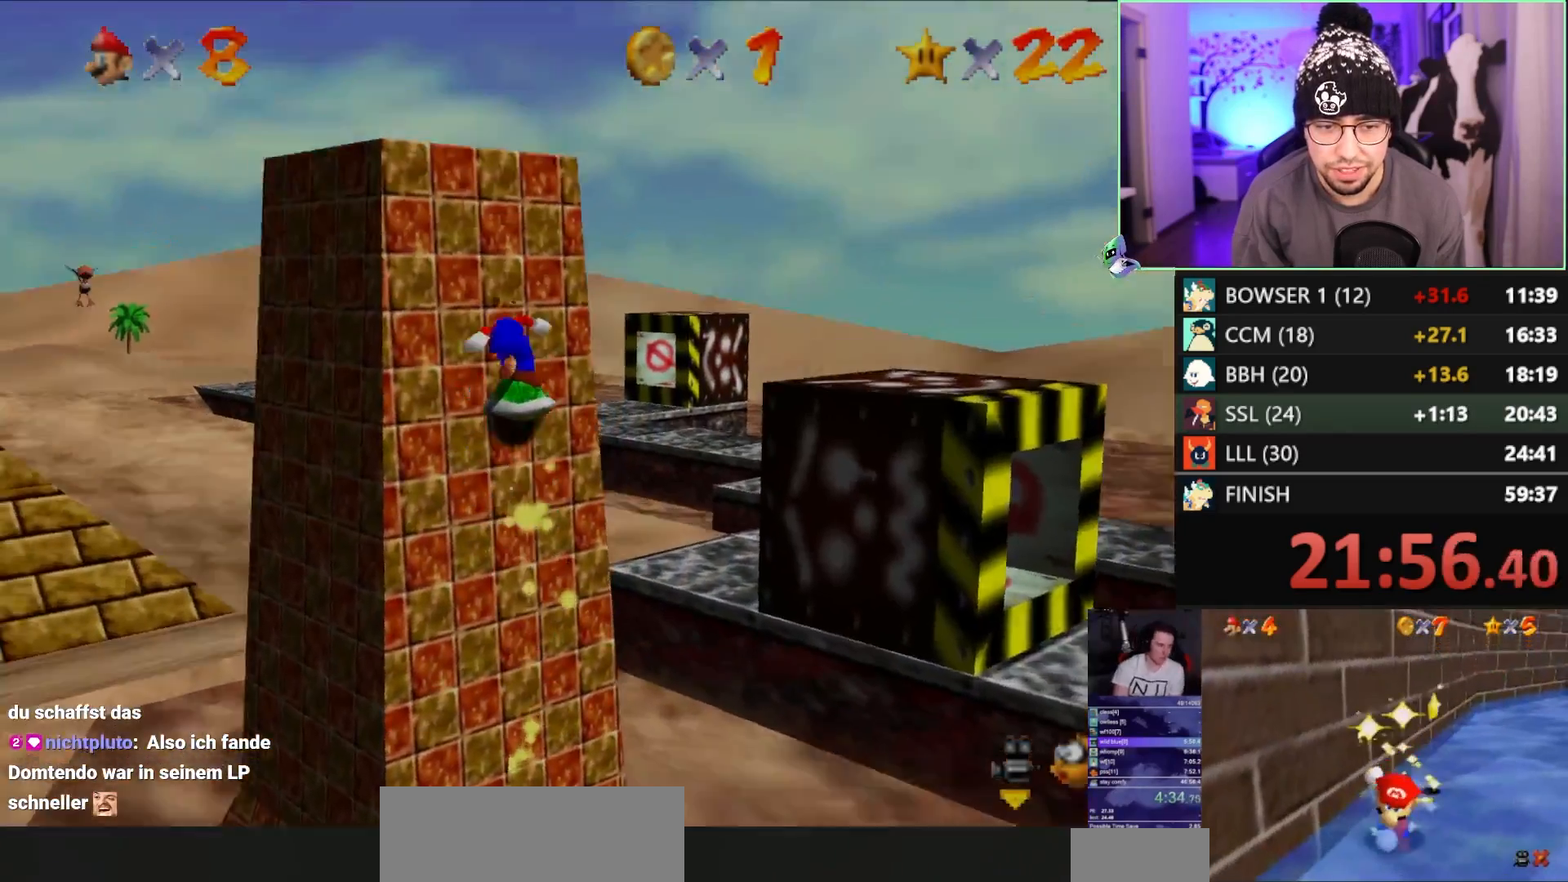
Gameplay with a controller (Nintendo layout); each line is a JSON object with the inputs held at the frame after it. "events" lists button and stick changes between this image and that frame as [ms after this image, input, new state], when the widget could be followed in between. Not read: L3 R3 START.
{"buttons": [], "left_stick": "center", "events": []}
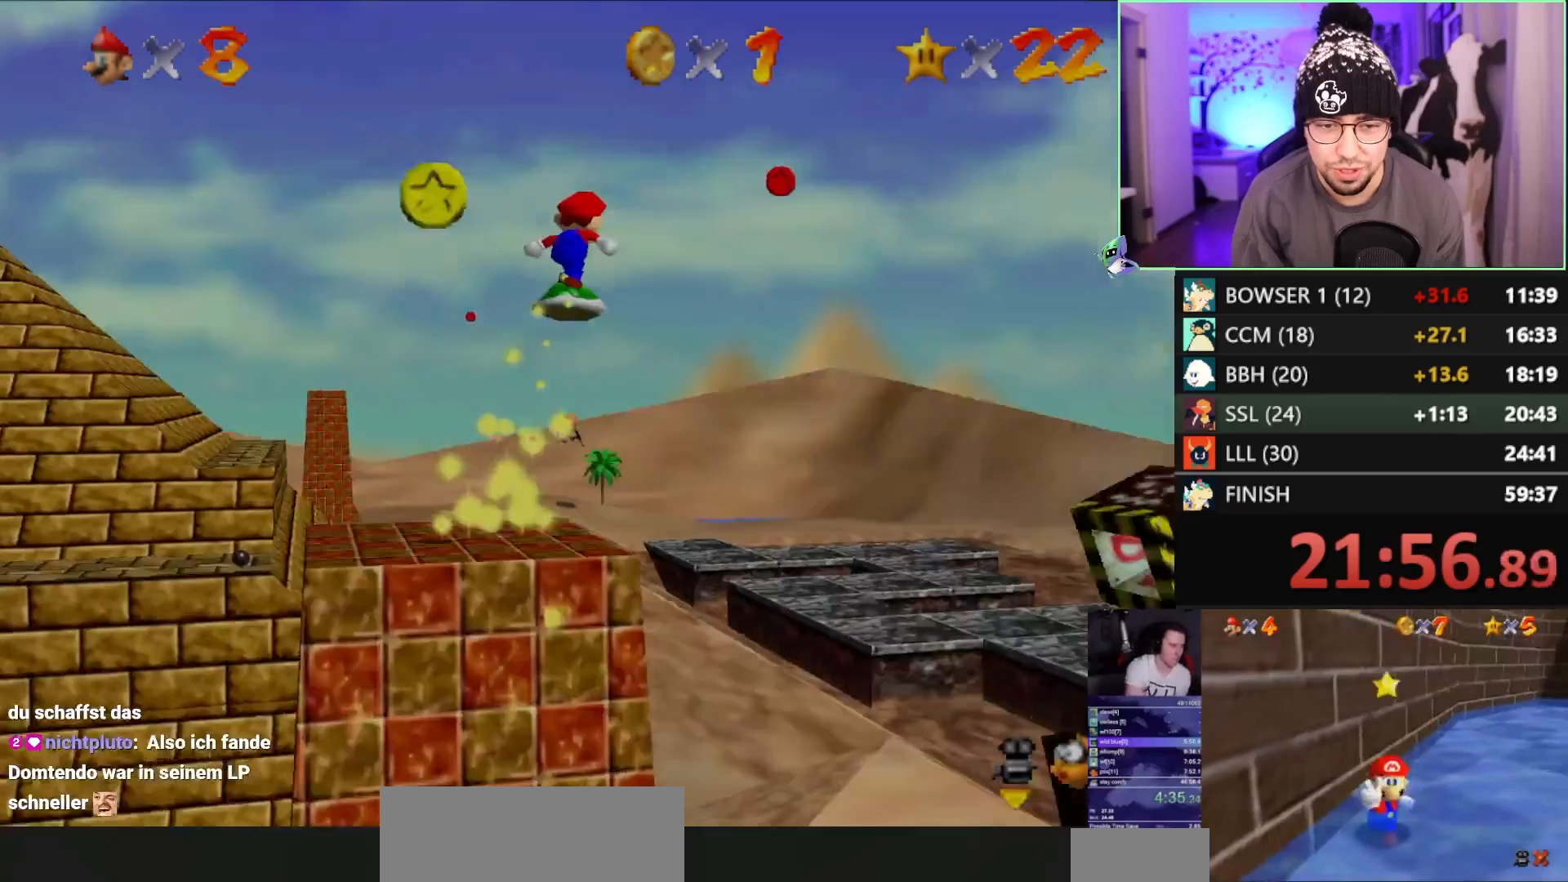
{"buttons": [], "left_stick": "center", "events": []}
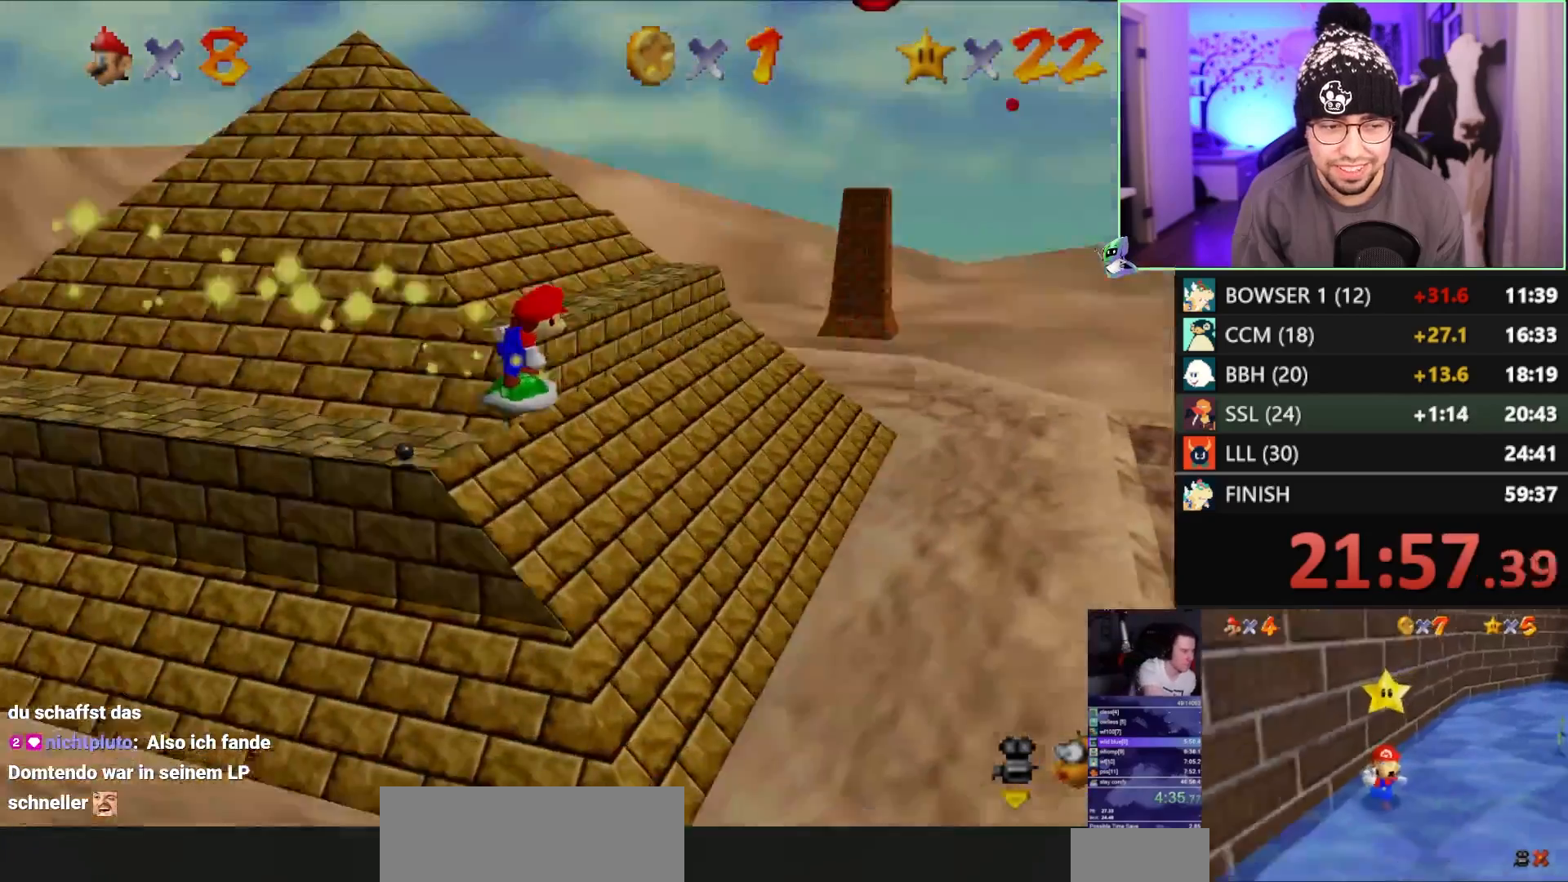
{"buttons": [], "left_stick": "up", "events": [[17, "left_stick", "up"]]}
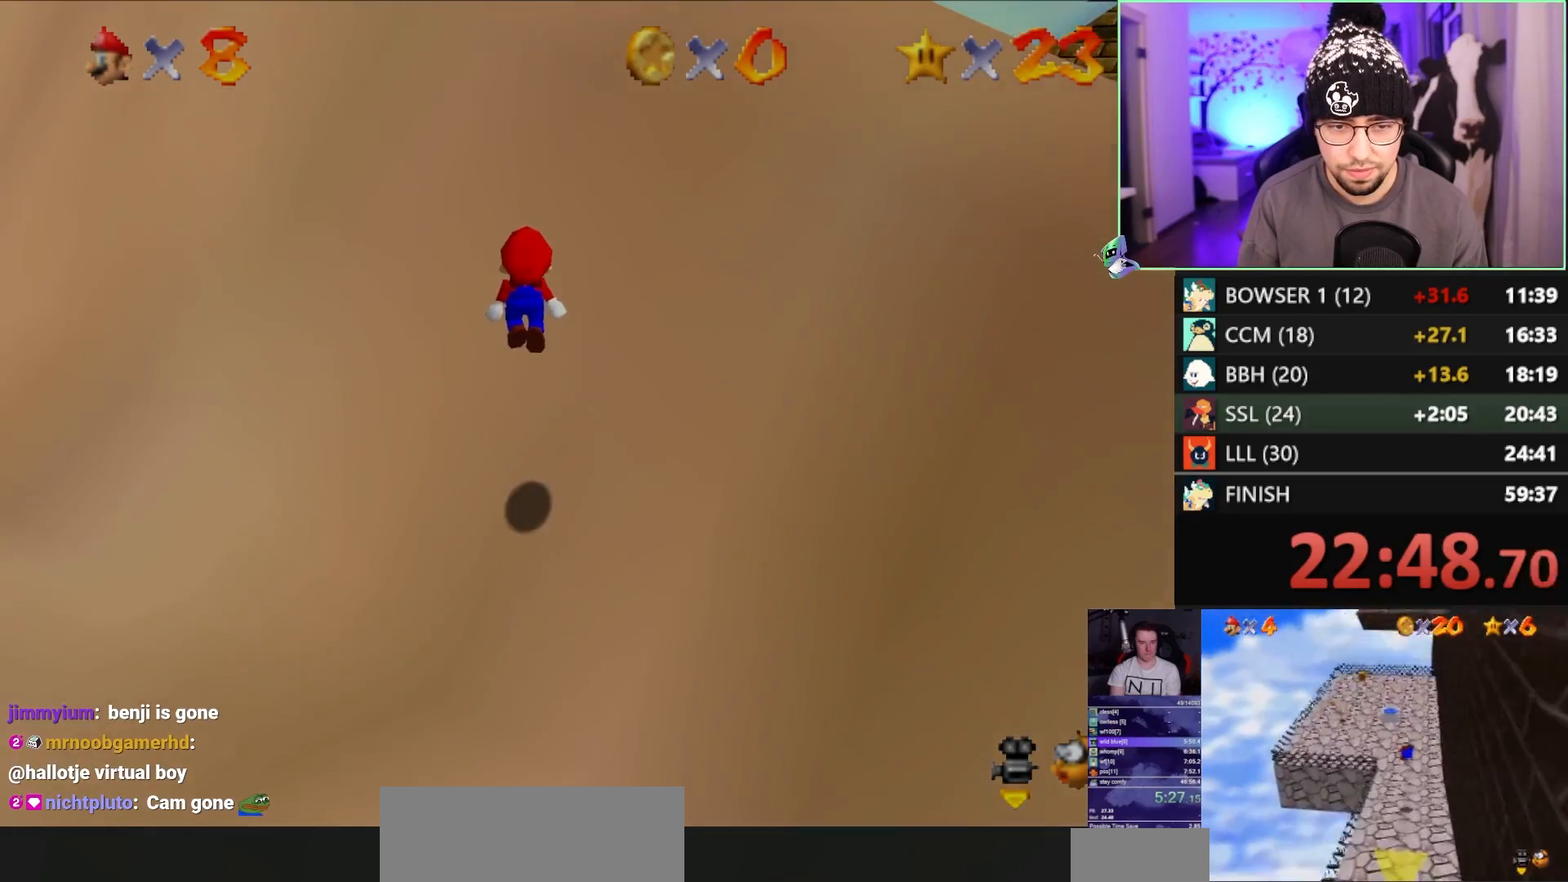
{"buttons": [], "left_stick": "up-left", "events": [[50, "A", "down"], [50, "B", "down"], [83, "B", "up"], [183, "A", "up"], [350, "left_stick", "up-left"]]}
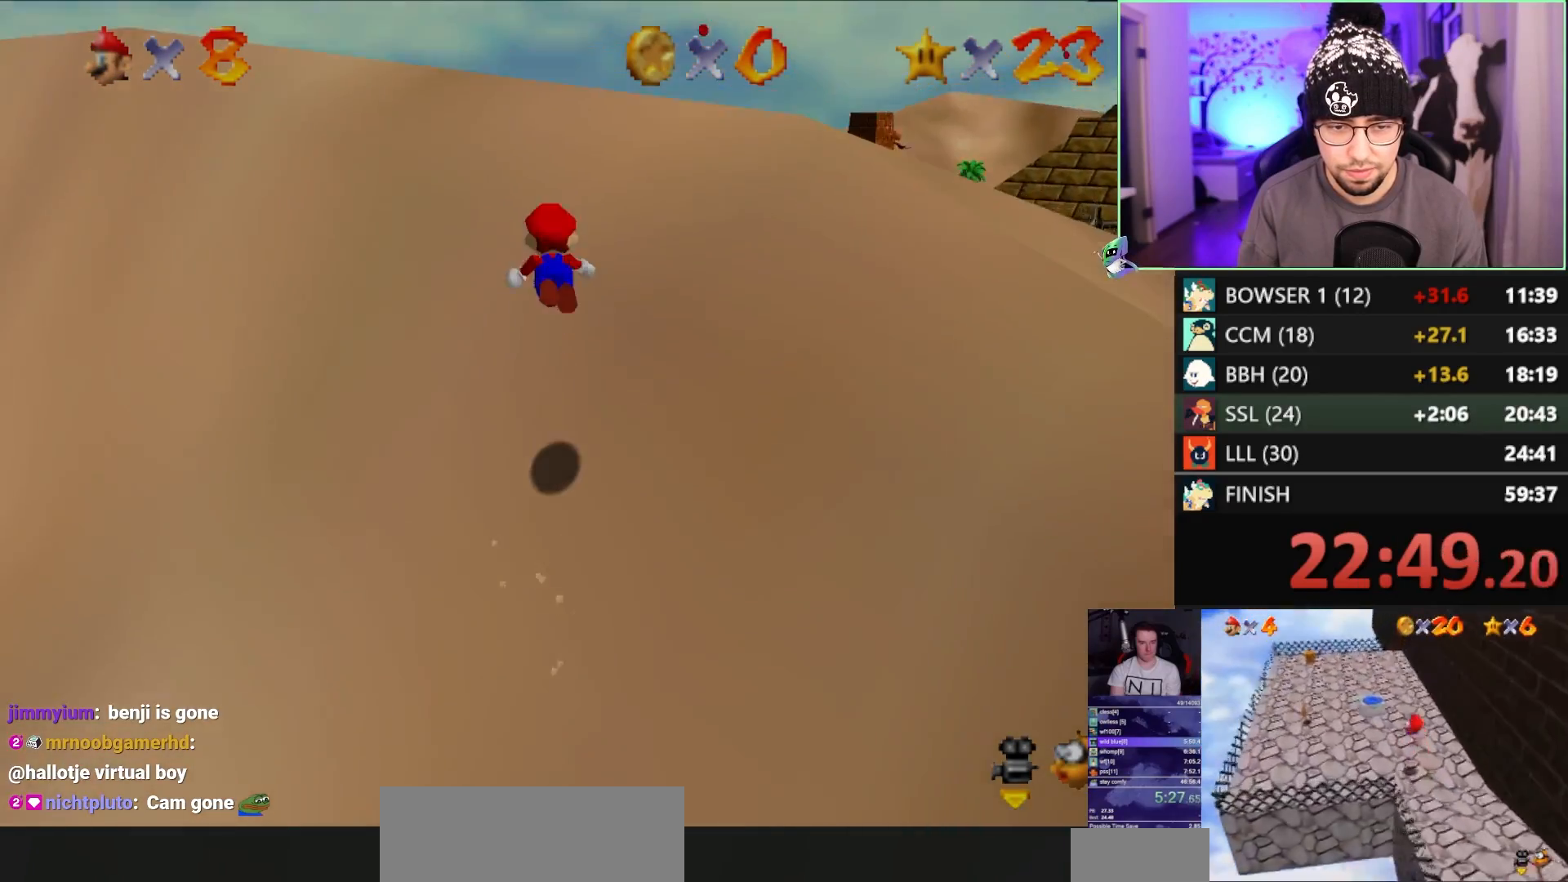
{"buttons": ["Z"], "left_stick": "up-left", "events": [[183, "A", "down"], [250, "A", "up"], [350, "Z", "down"]]}
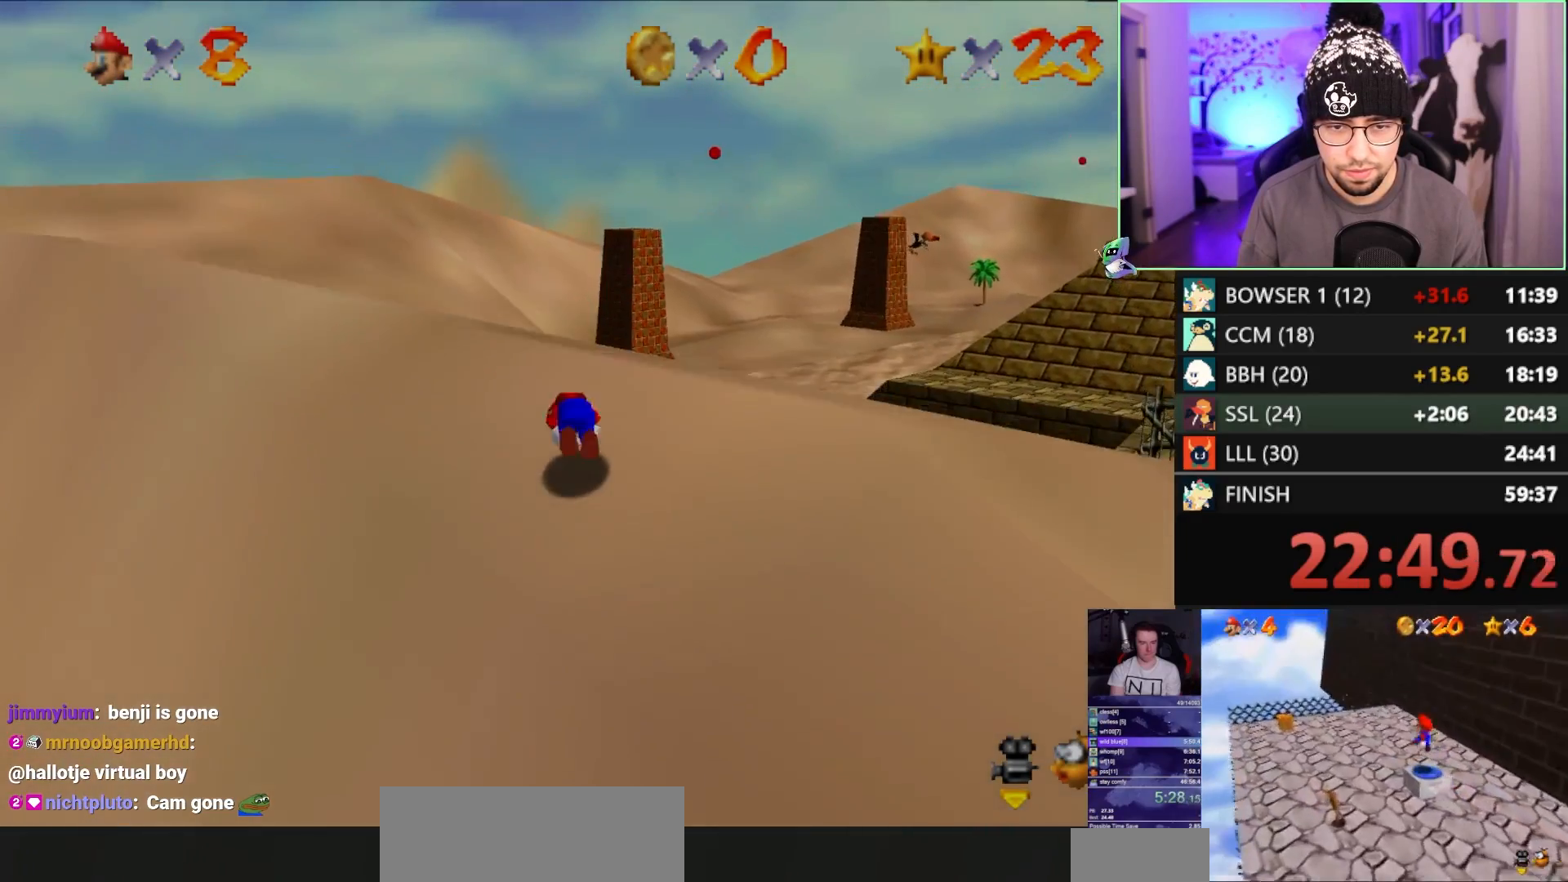
{"buttons": [], "left_stick": "up-left", "events": [[17, "Z", "up"]]}
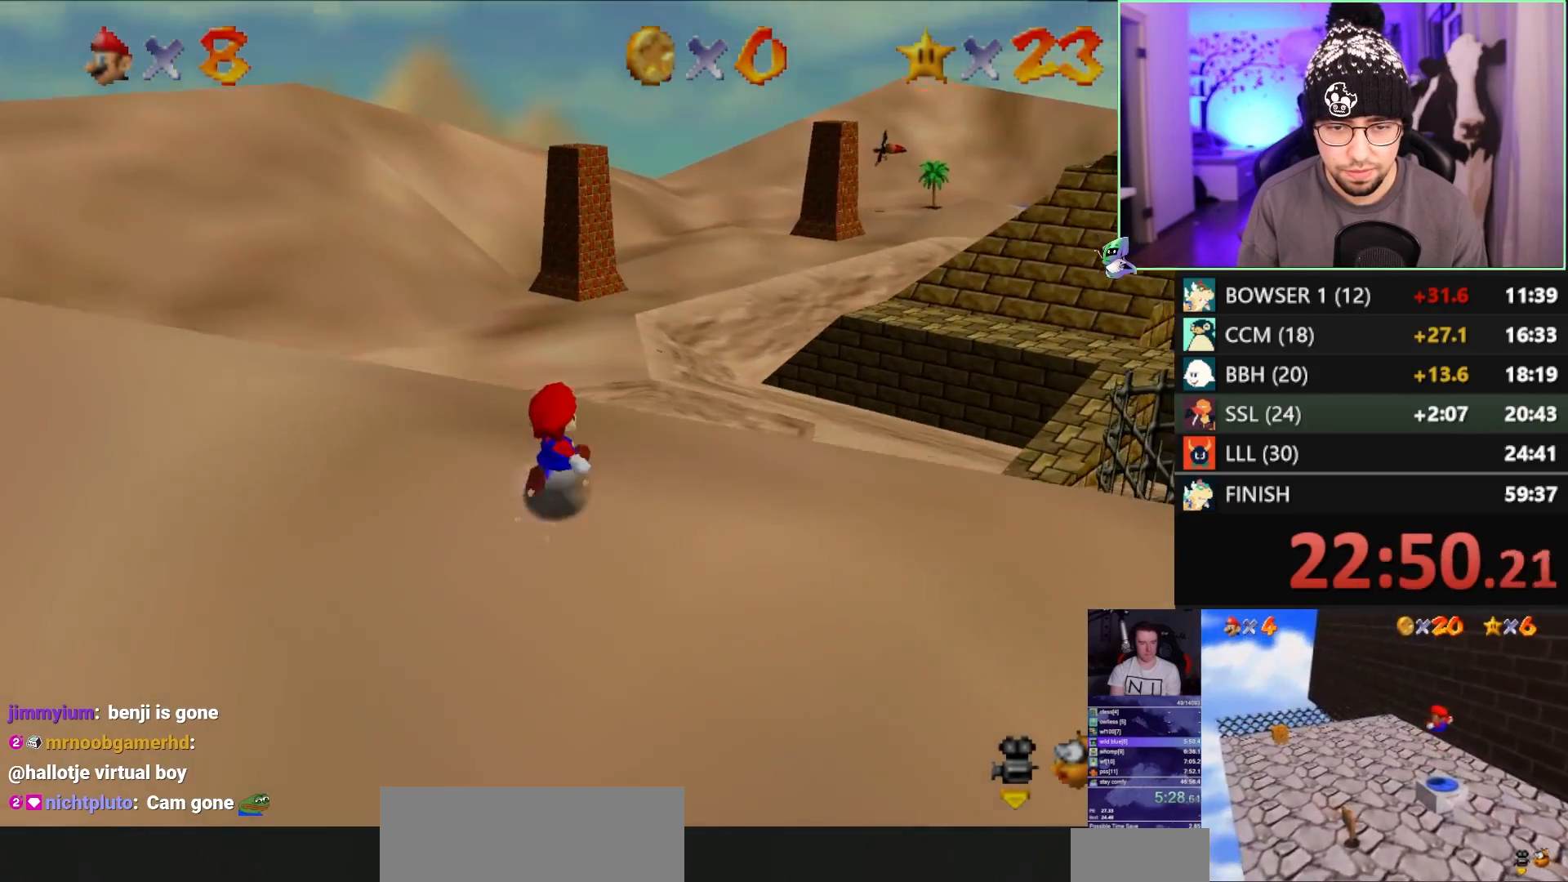
{"buttons": [], "left_stick": "up-left", "events": [[317, "A", "down"], [417, "A", "up"]]}
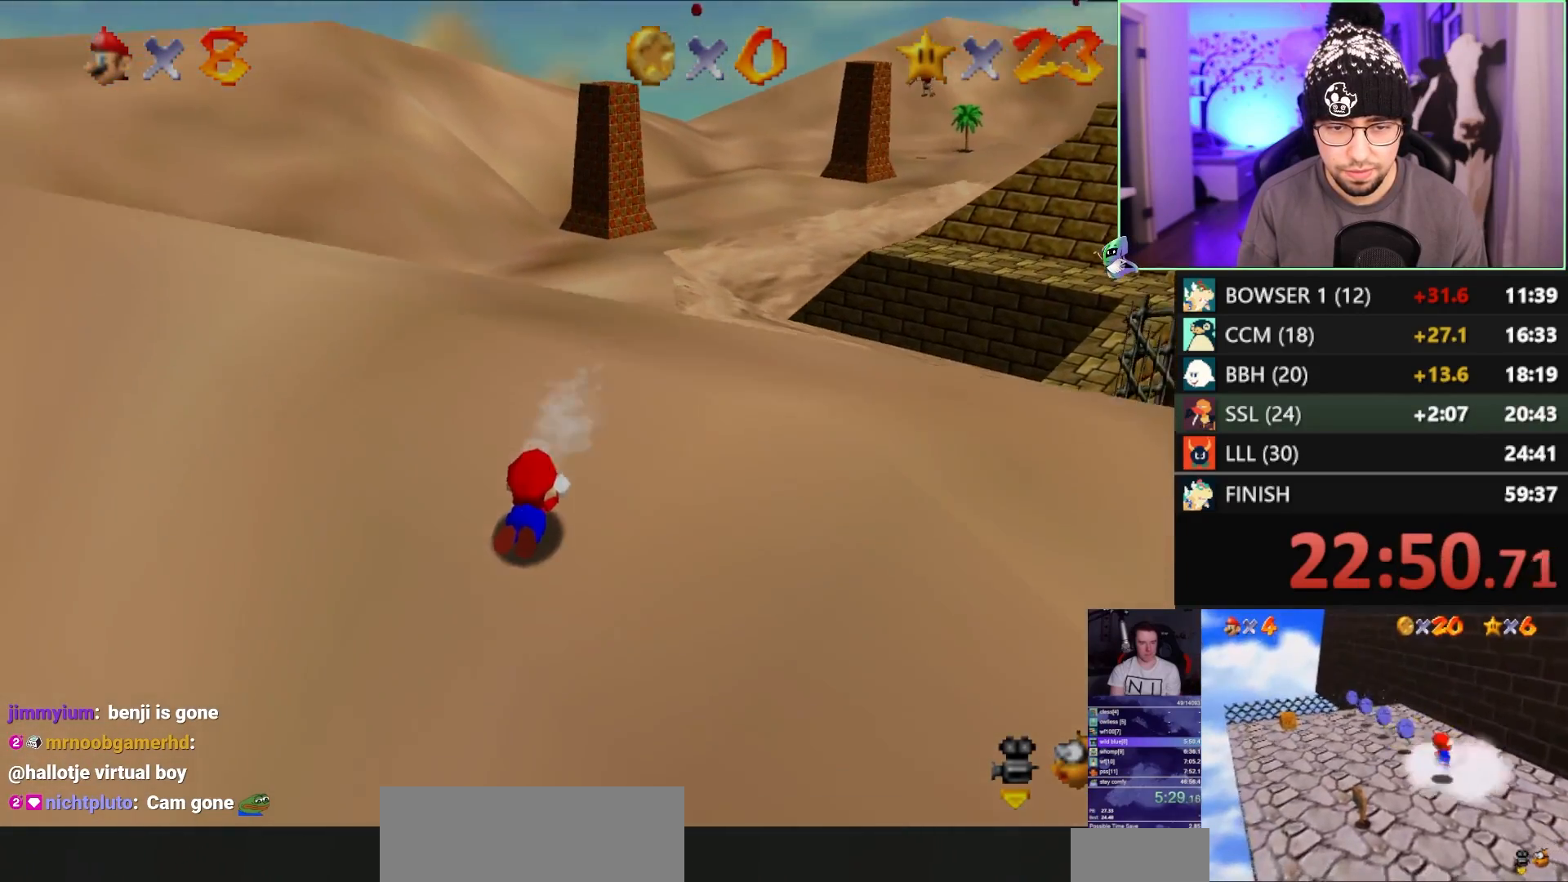
{"buttons": [], "left_stick": "up-left", "events": [[383, "C_LEFT", "down"], [483, "C_LEFT", "up"]]}
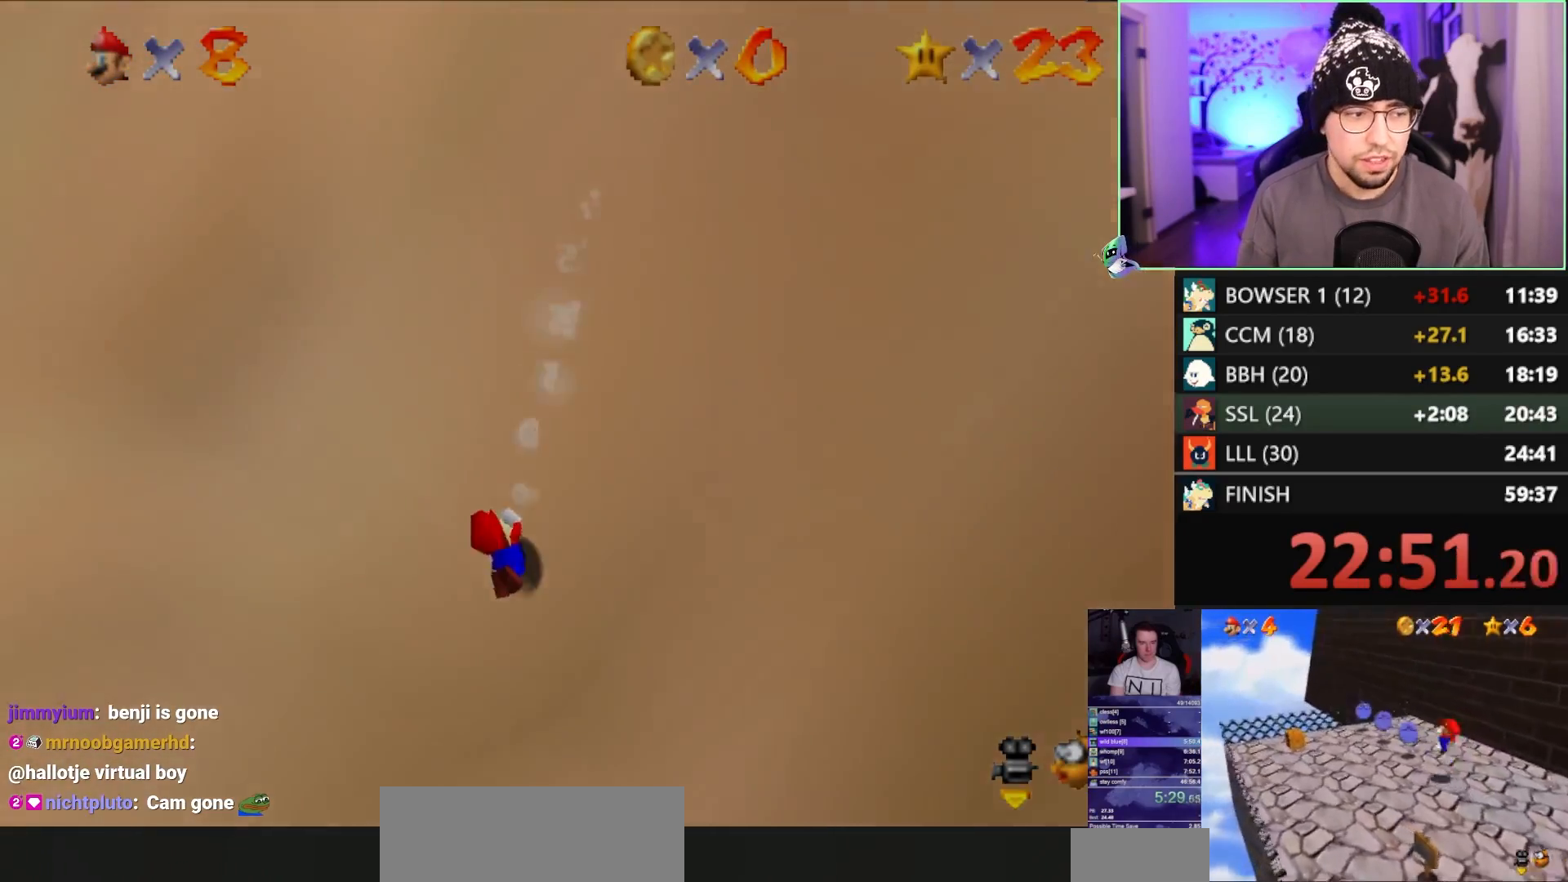
{"buttons": [], "left_stick": "left", "events": [[83, "left_stick", "left"]]}
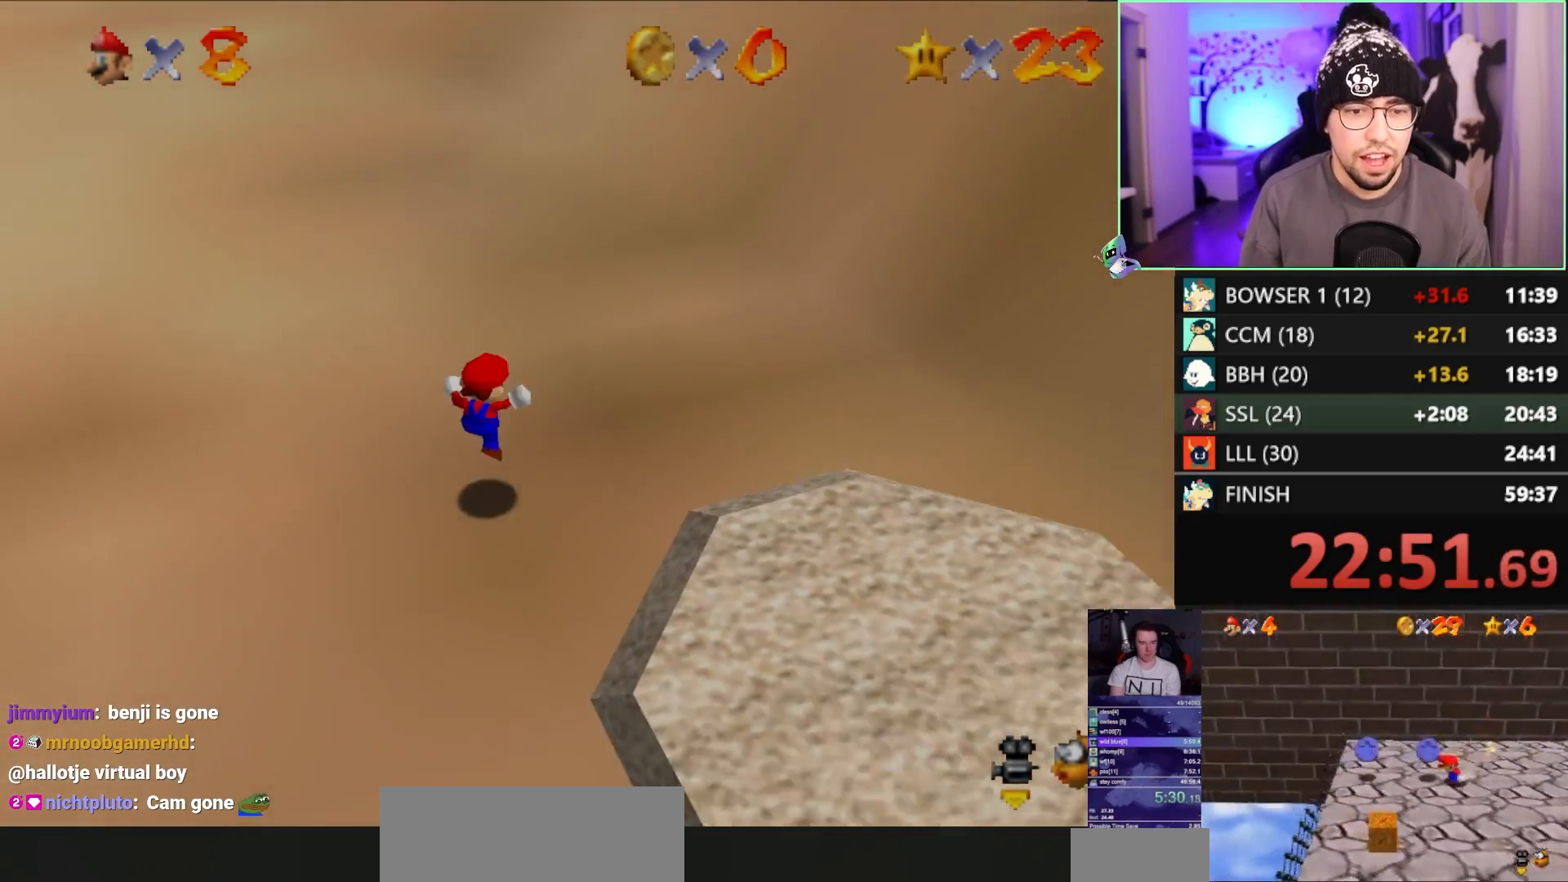
{"buttons": [], "left_stick": "up-right", "events": [[50, "left_stick", "up-left"], [217, "left_stick", "up-right"], [383, "A", "down"], [383, "B", "down"], [400, "A", "up"], [400, "B", "up"]]}
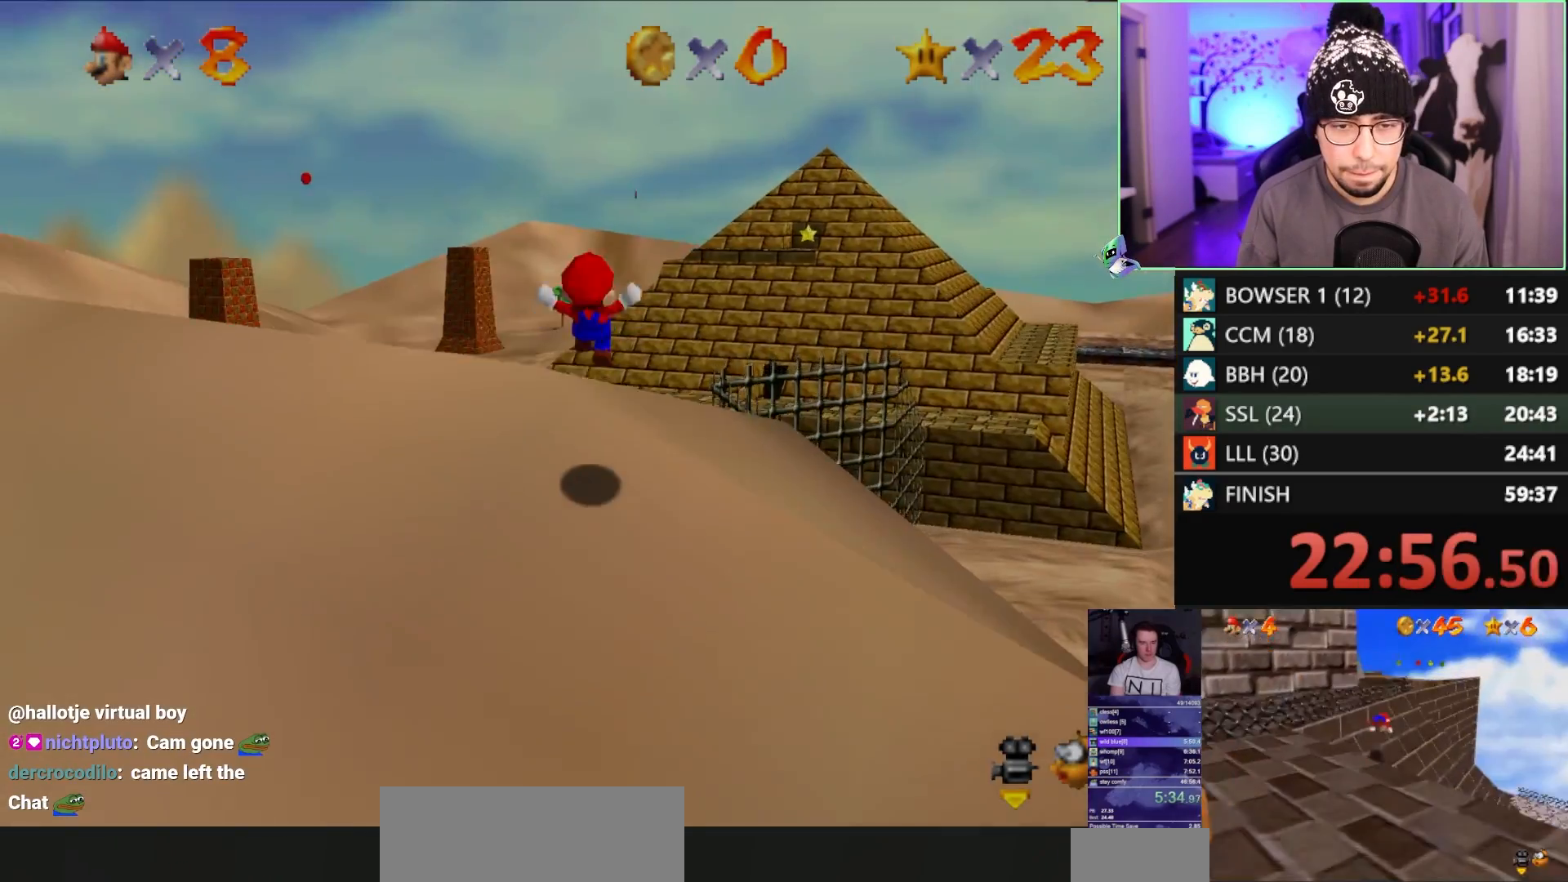
{"buttons": [], "left_stick": "right", "events": [[400, "B", "down"], [450, "A", "down"], [450, "B", "up"], [450, "left_stick", "right"], [500, "A", "up"]]}
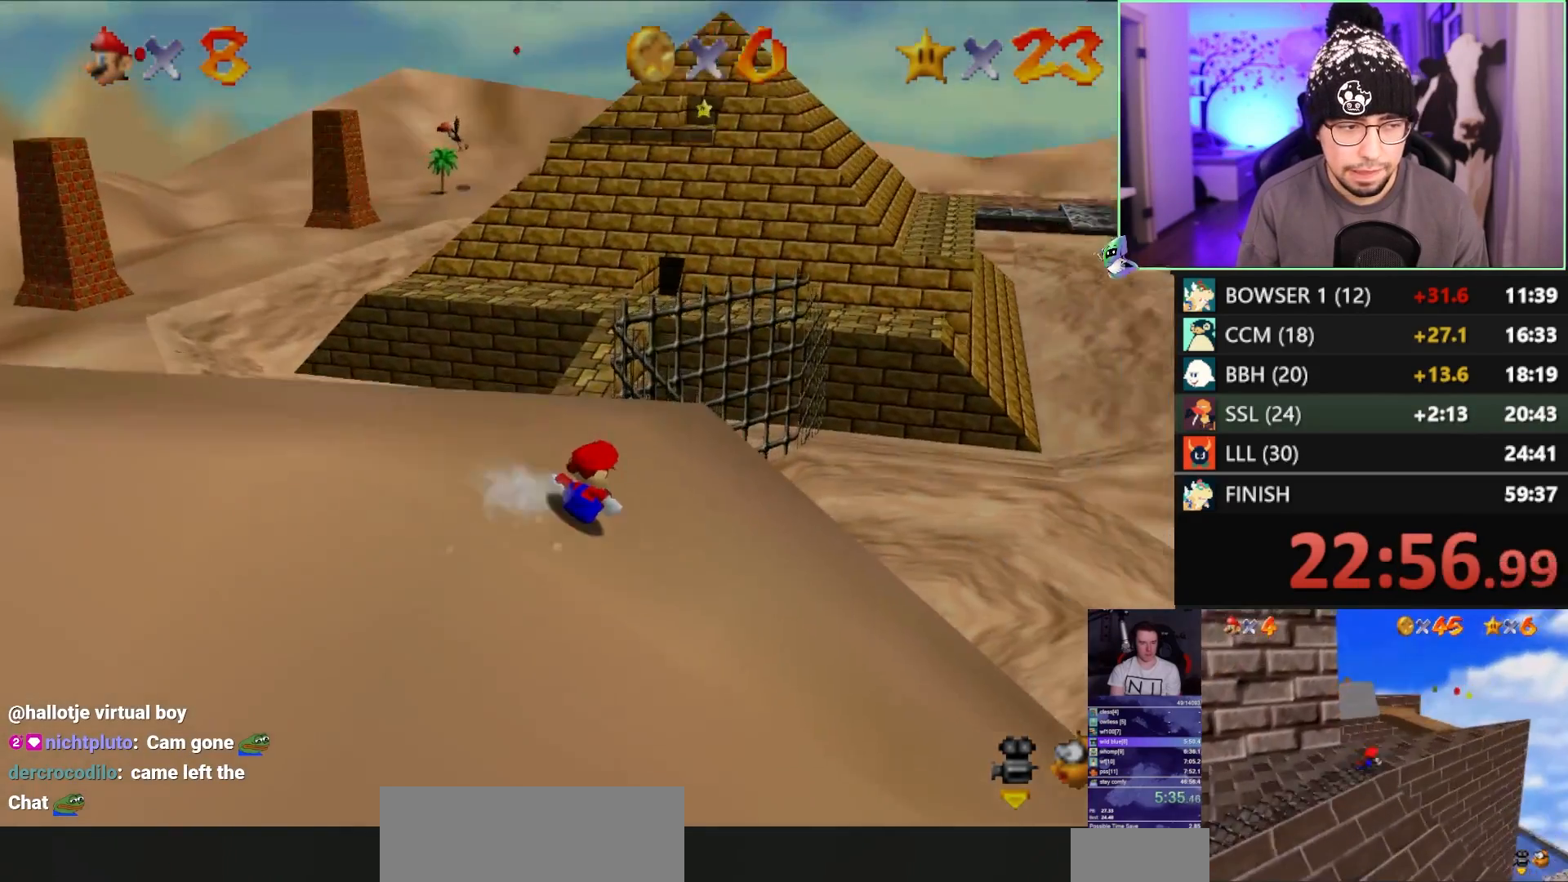
{"buttons": [], "left_stick": "right", "events": [[450, "A", "down"], [500, "A", "up"]]}
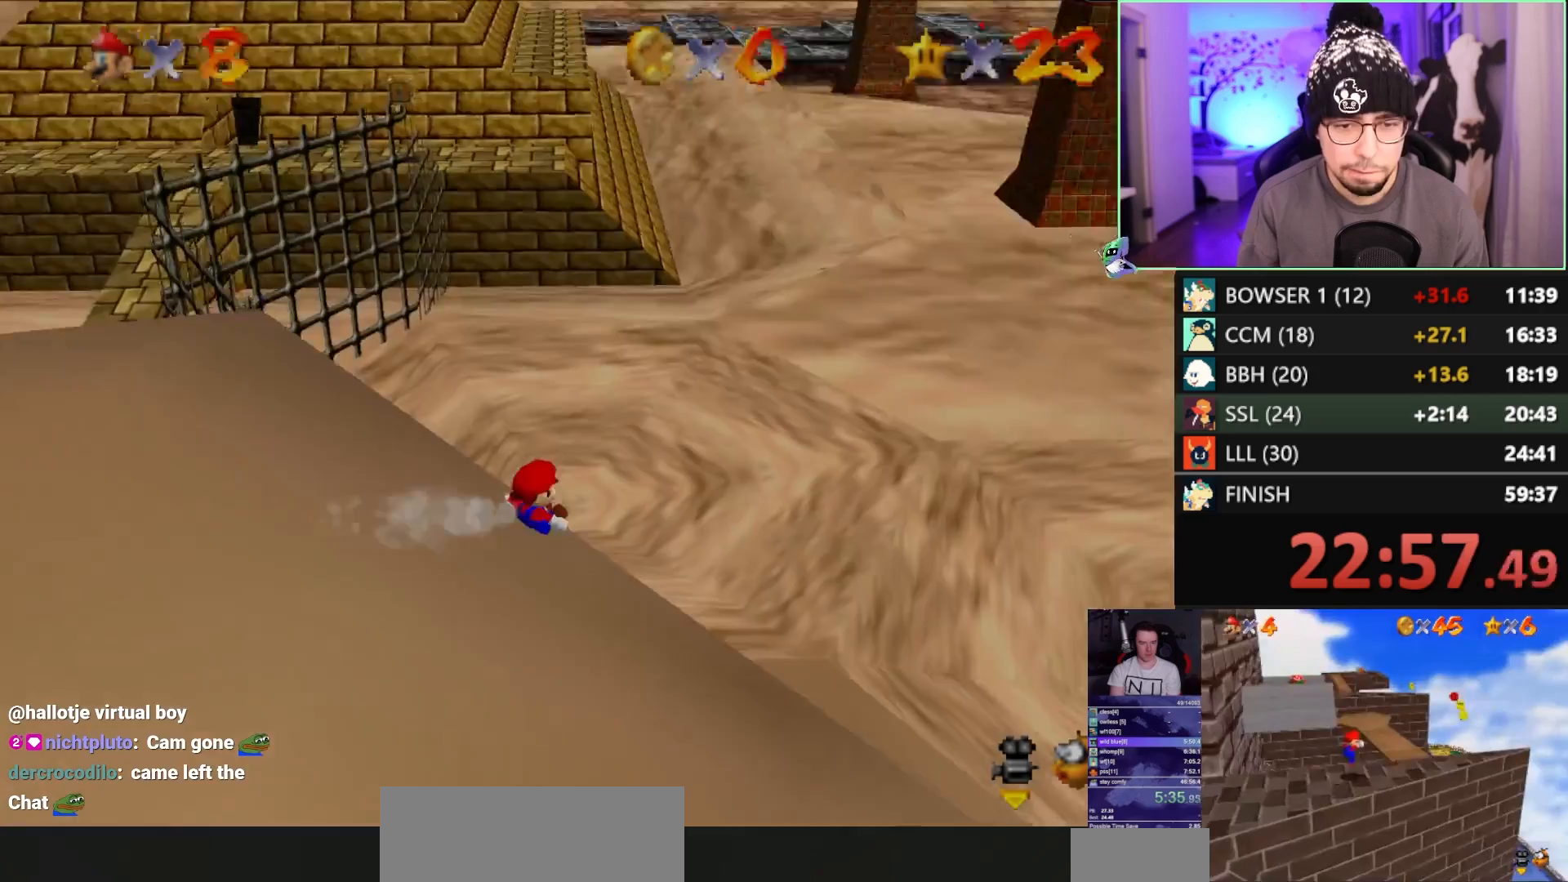
{"buttons": ["C_DOWN"], "left_stick": "center", "events": [[100, "left_stick", "center"], [250, "left_stick", "down-left"], [350, "C_RIGHT", "down"], [350, "left_stick", "center"], [450, "C_RIGHT", "up"], [500, "C_DOWN", "down"]]}
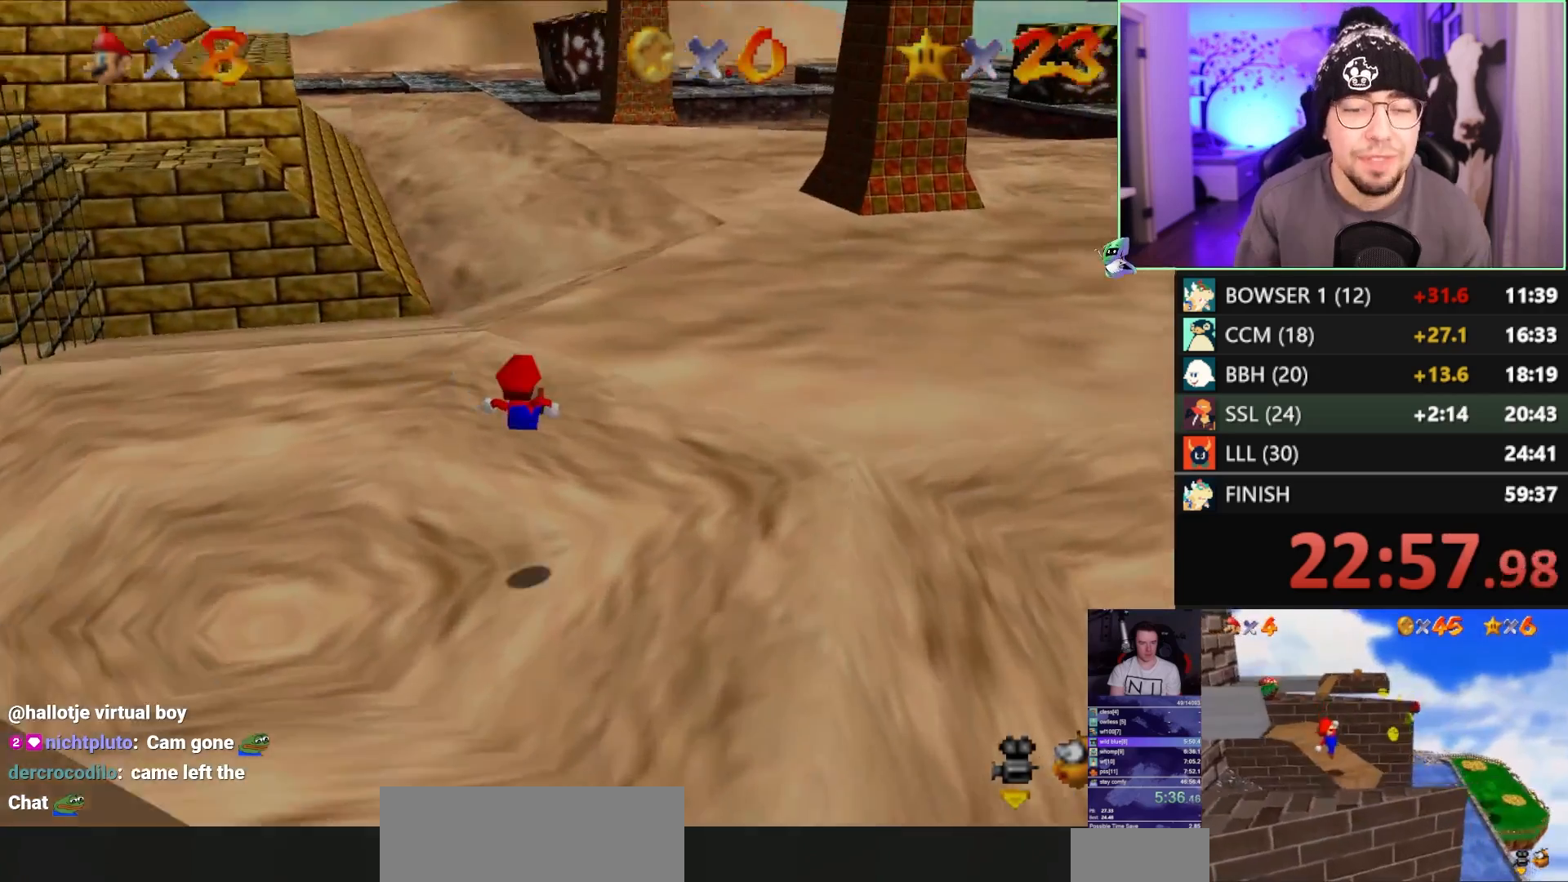
{"buttons": [], "left_stick": "center", "events": [[100, "C_DOWN", "up"]]}
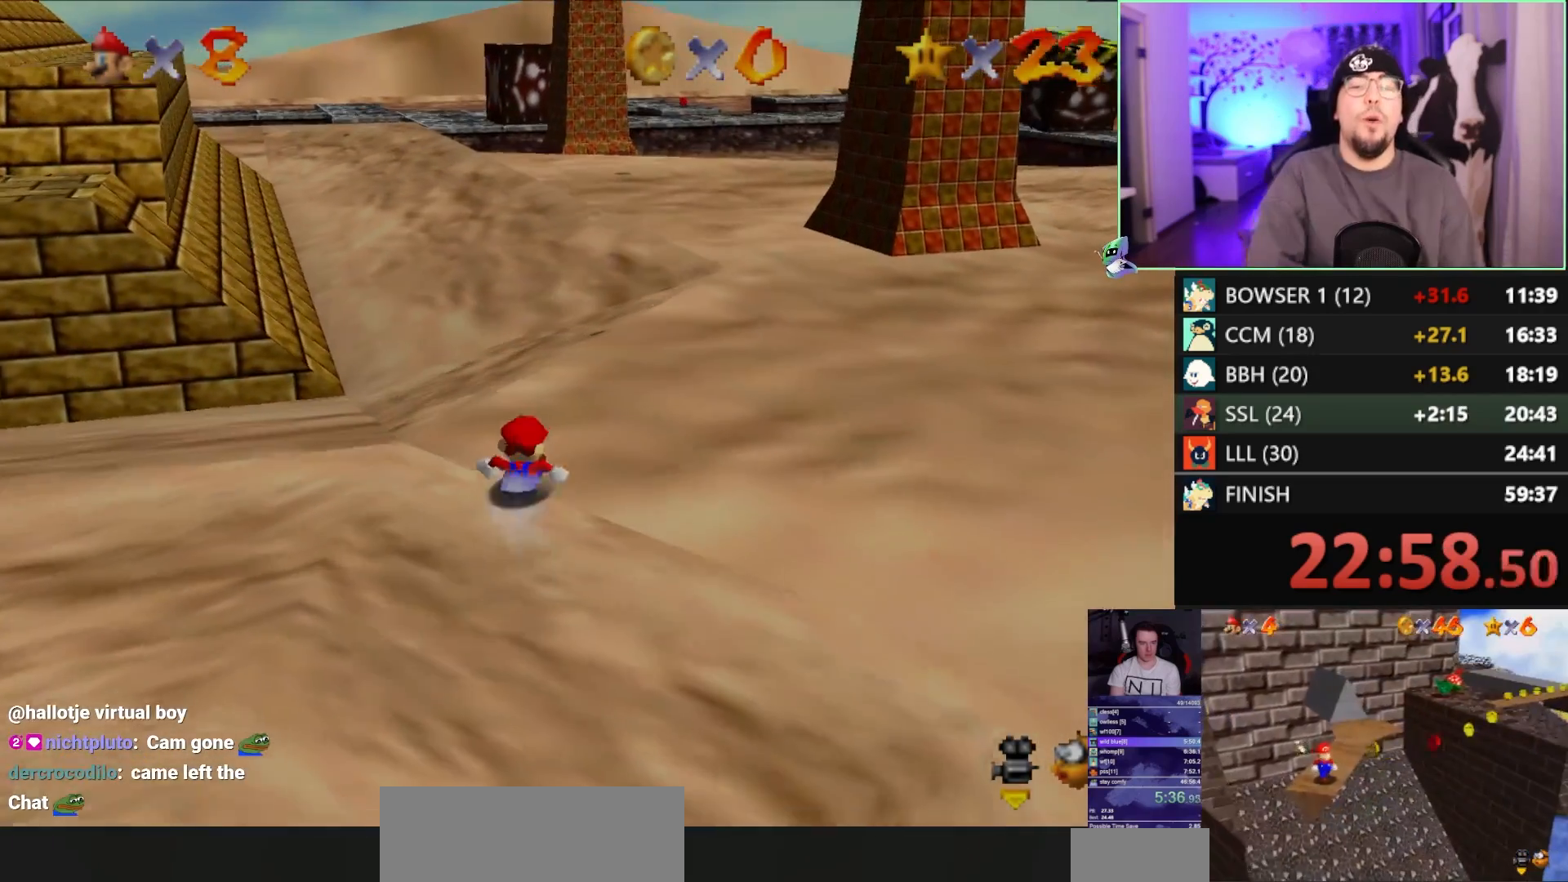
{"buttons": [], "left_stick": "center", "events": []}
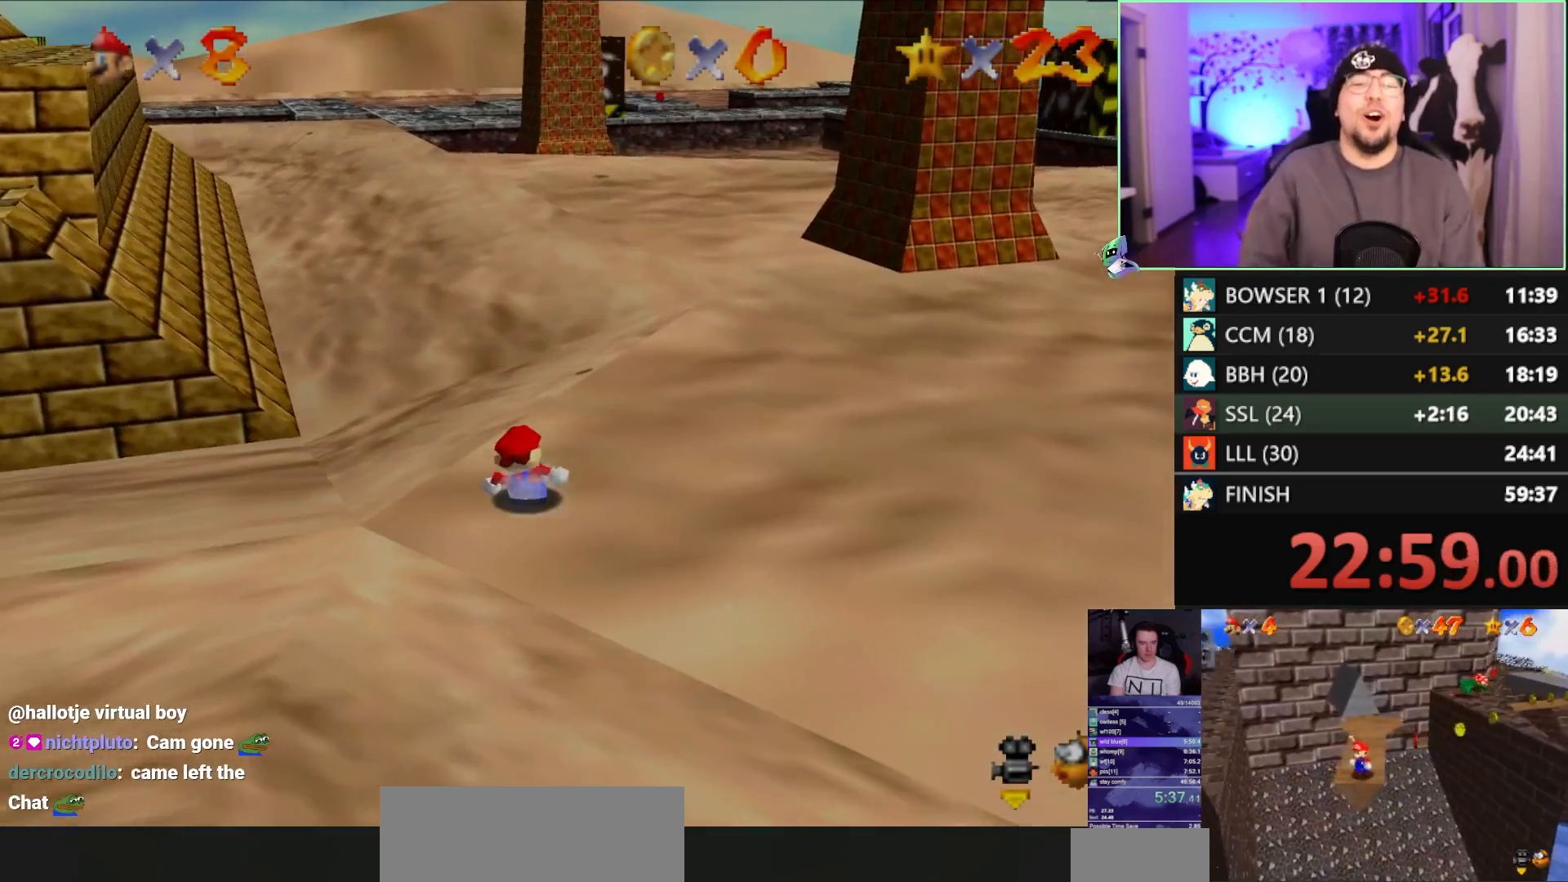
{"buttons": ["A", "Z"], "left_stick": "up-right", "events": [[117, "left_stick", "up"], [217, "left_stick", "up-right"], [417, "Z", "down"], [450, "A", "down"]]}
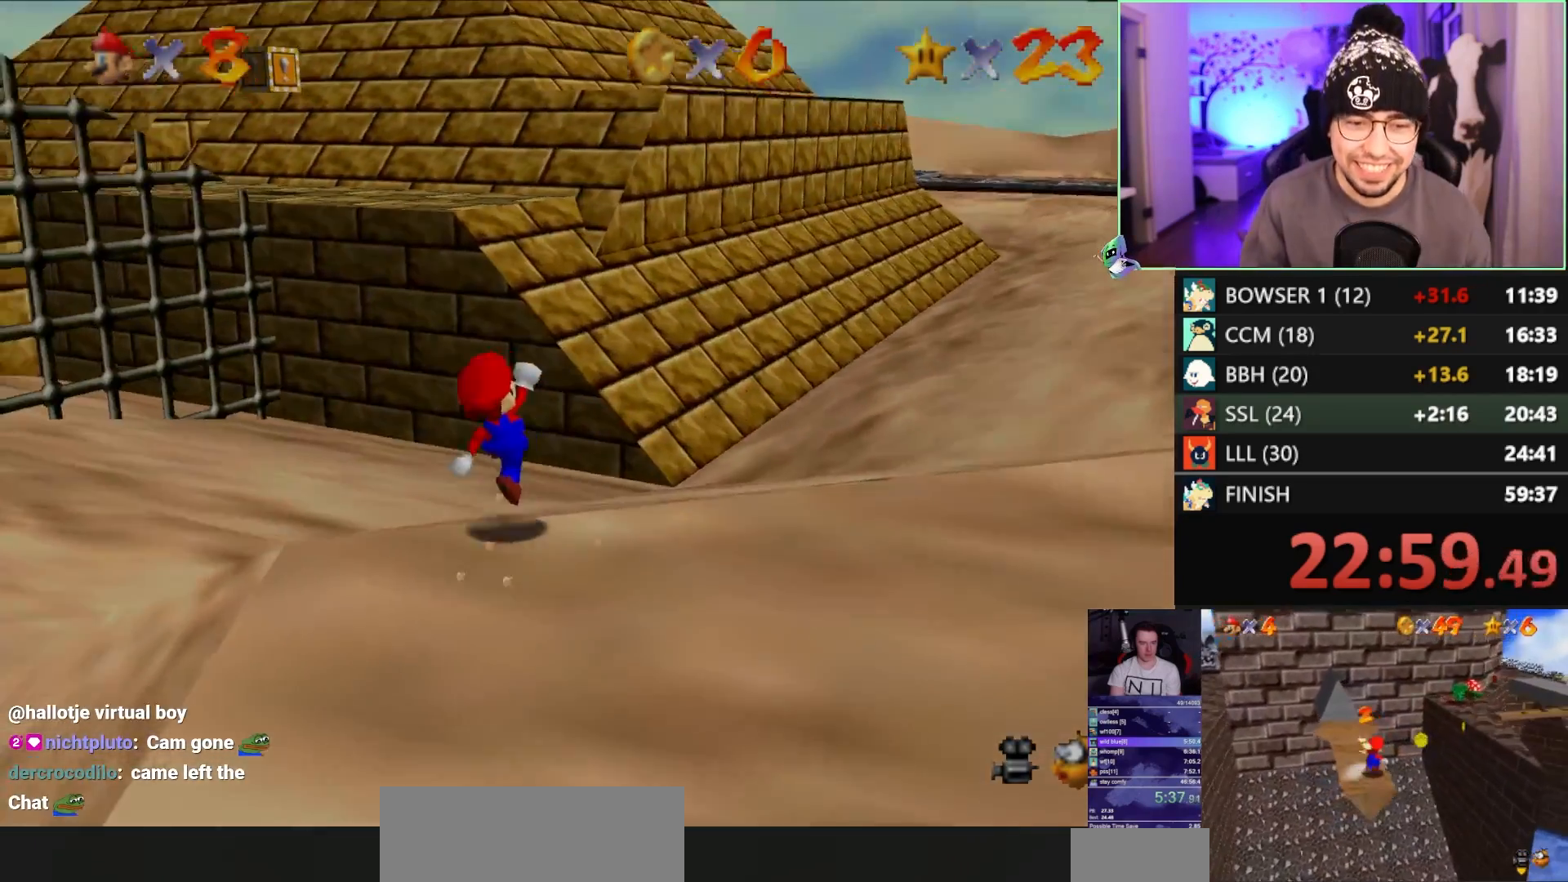
{"buttons": [], "left_stick": "up-right", "events": [[117, "Z", "up"], [417, "A", "up"]]}
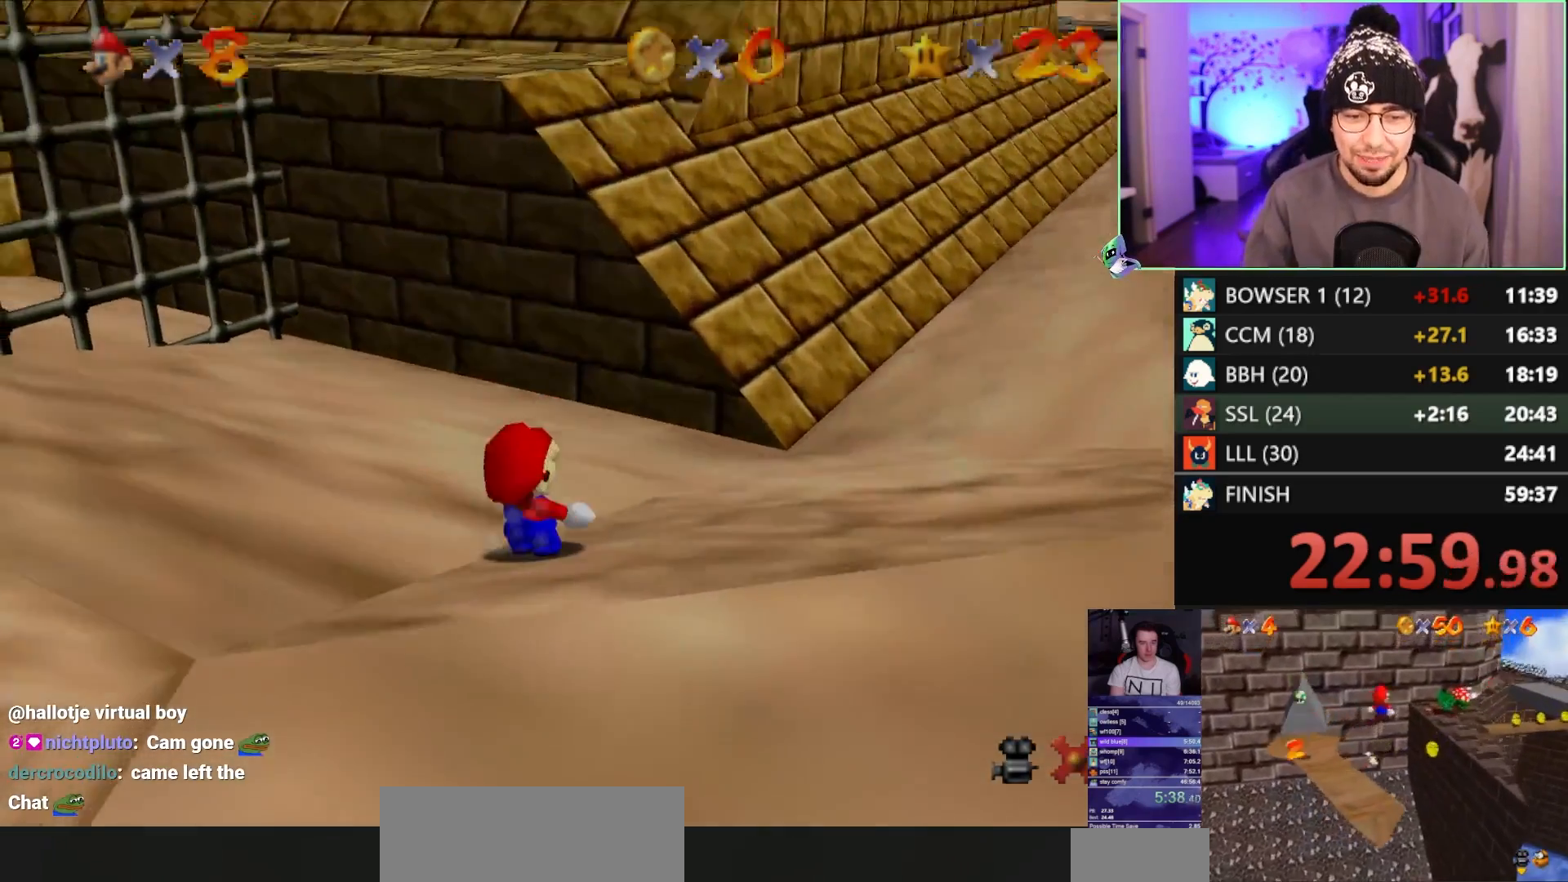
{"buttons": [], "left_stick": "up", "events": [[17, "C_UP", "down"], [117, "C_UP", "up"], [200, "left_stick", "up"]]}
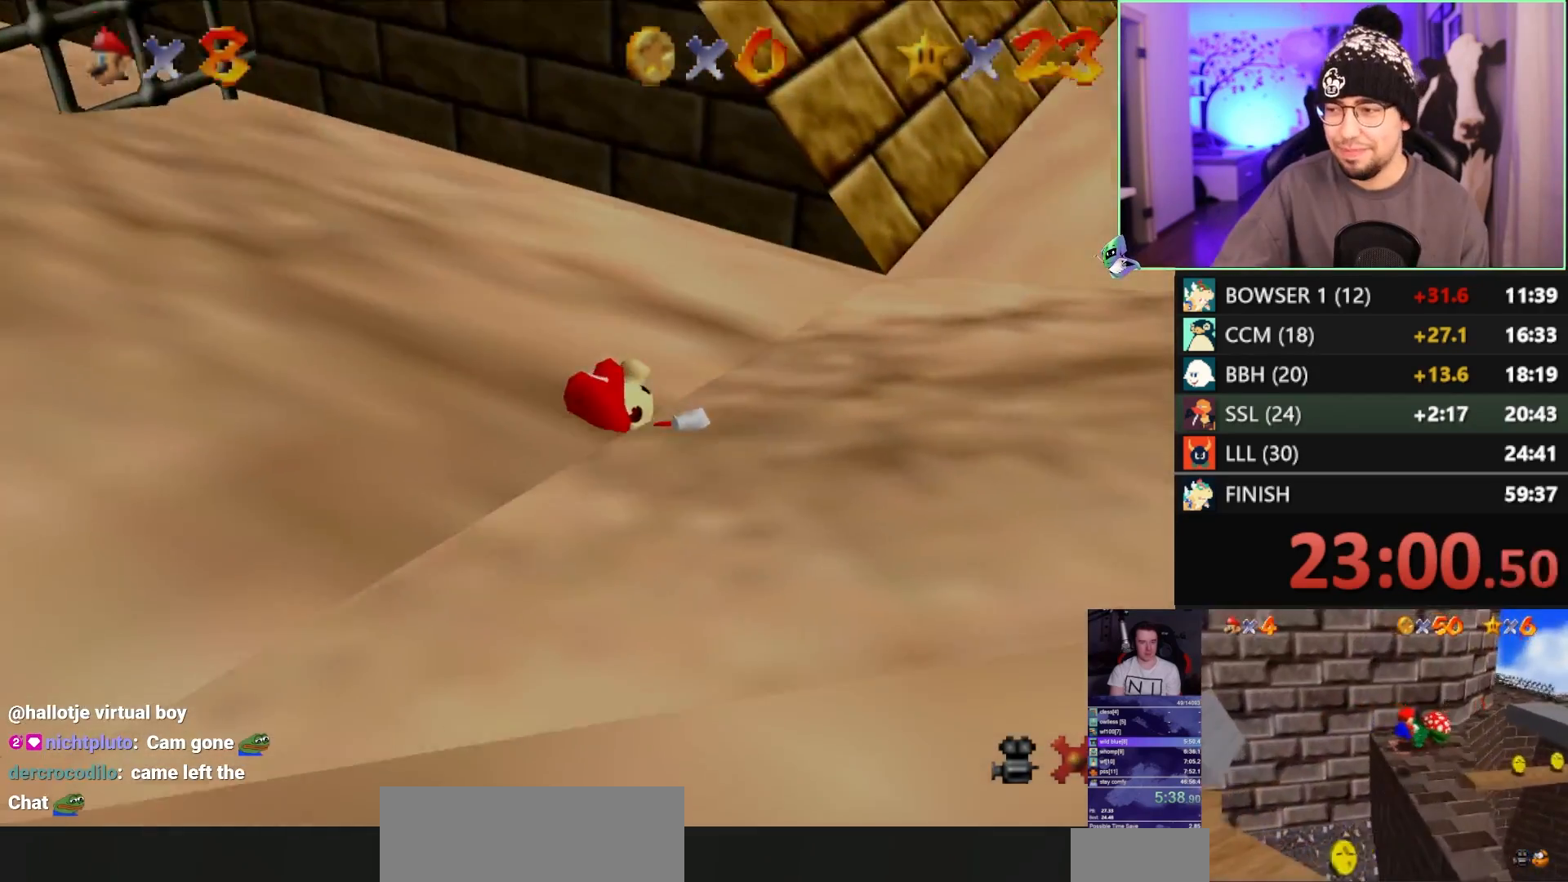
{"buttons": ["A"], "left_stick": "up-left", "events": [[217, "left_stick", "up-left"], [467, "A", "down"]]}
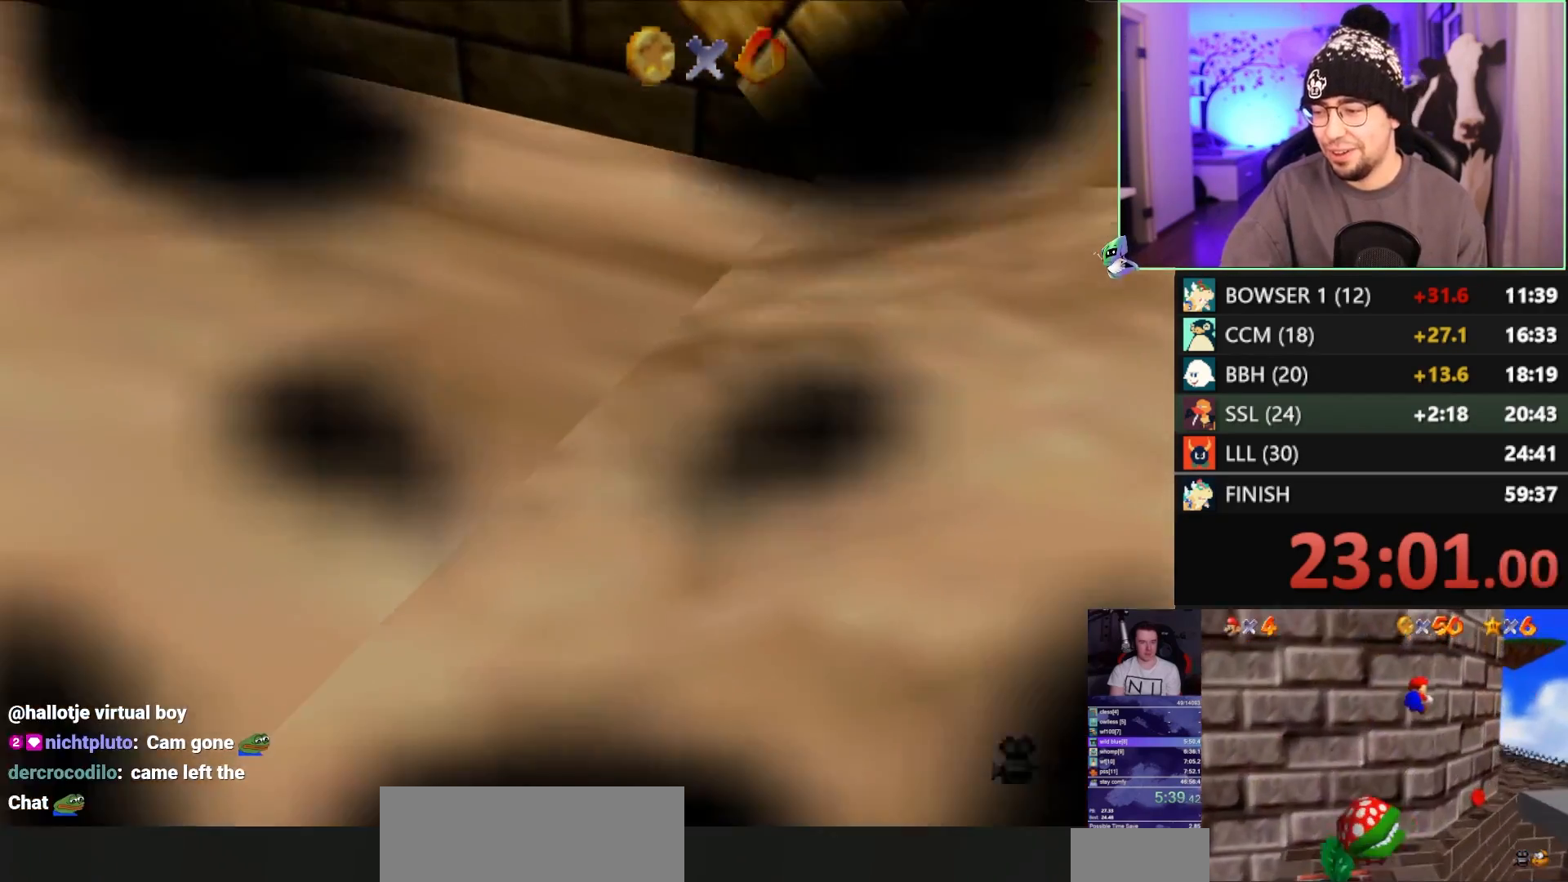
{"buttons": [], "left_stick": "center", "events": [[17, "left_stick", "down-right"], [167, "A", "up"], [367, "C_RIGHT", "down"], [417, "C_RIGHT", "up"], [417, "left_stick", "center"]]}
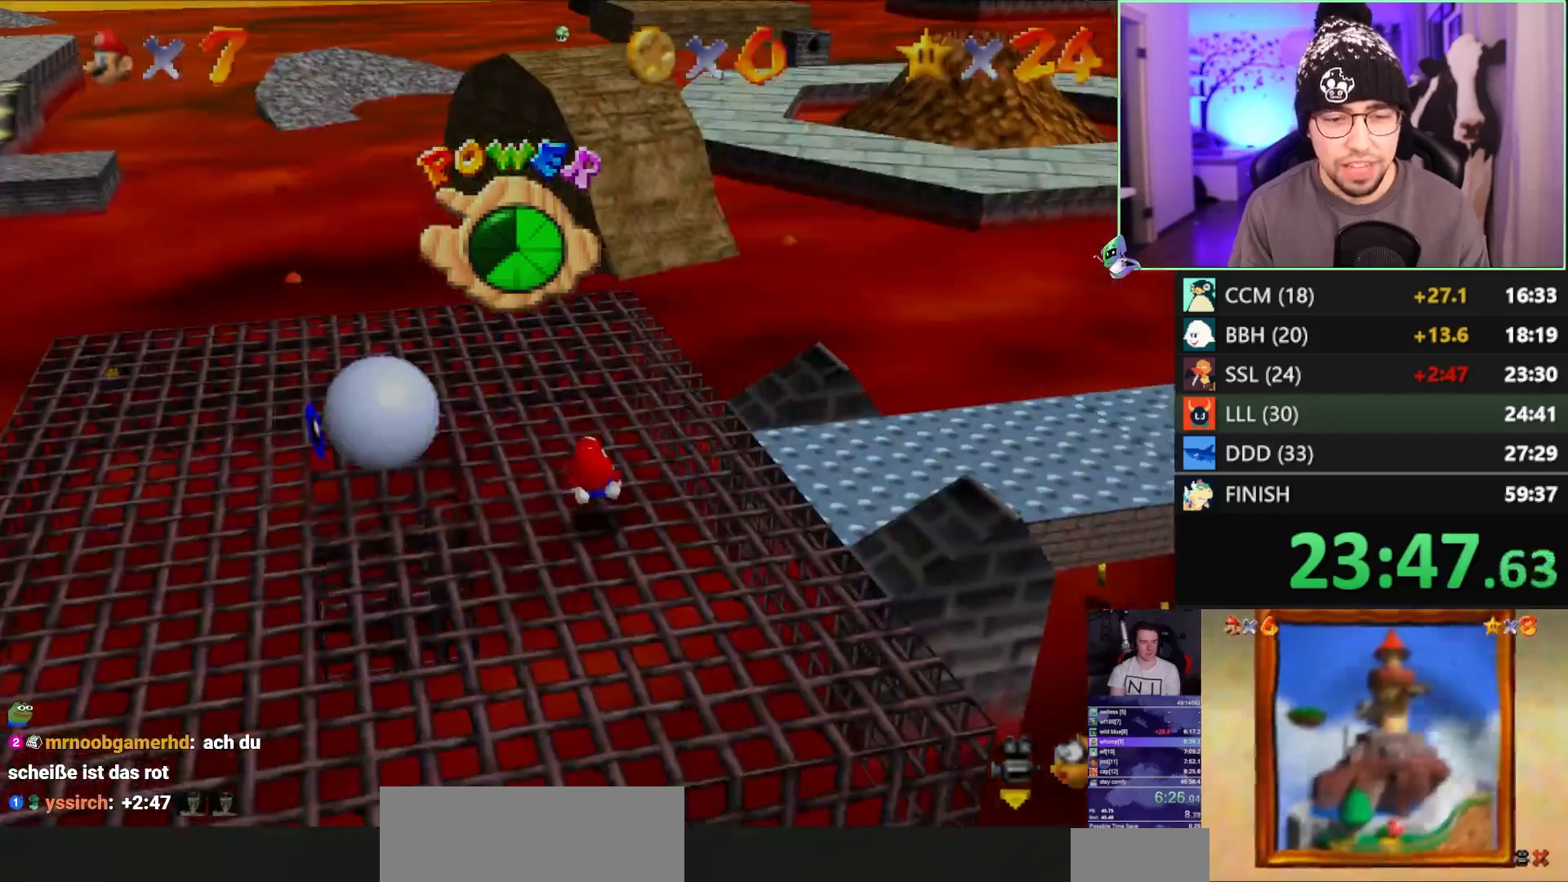
{"buttons": [], "left_stick": "center", "events": []}
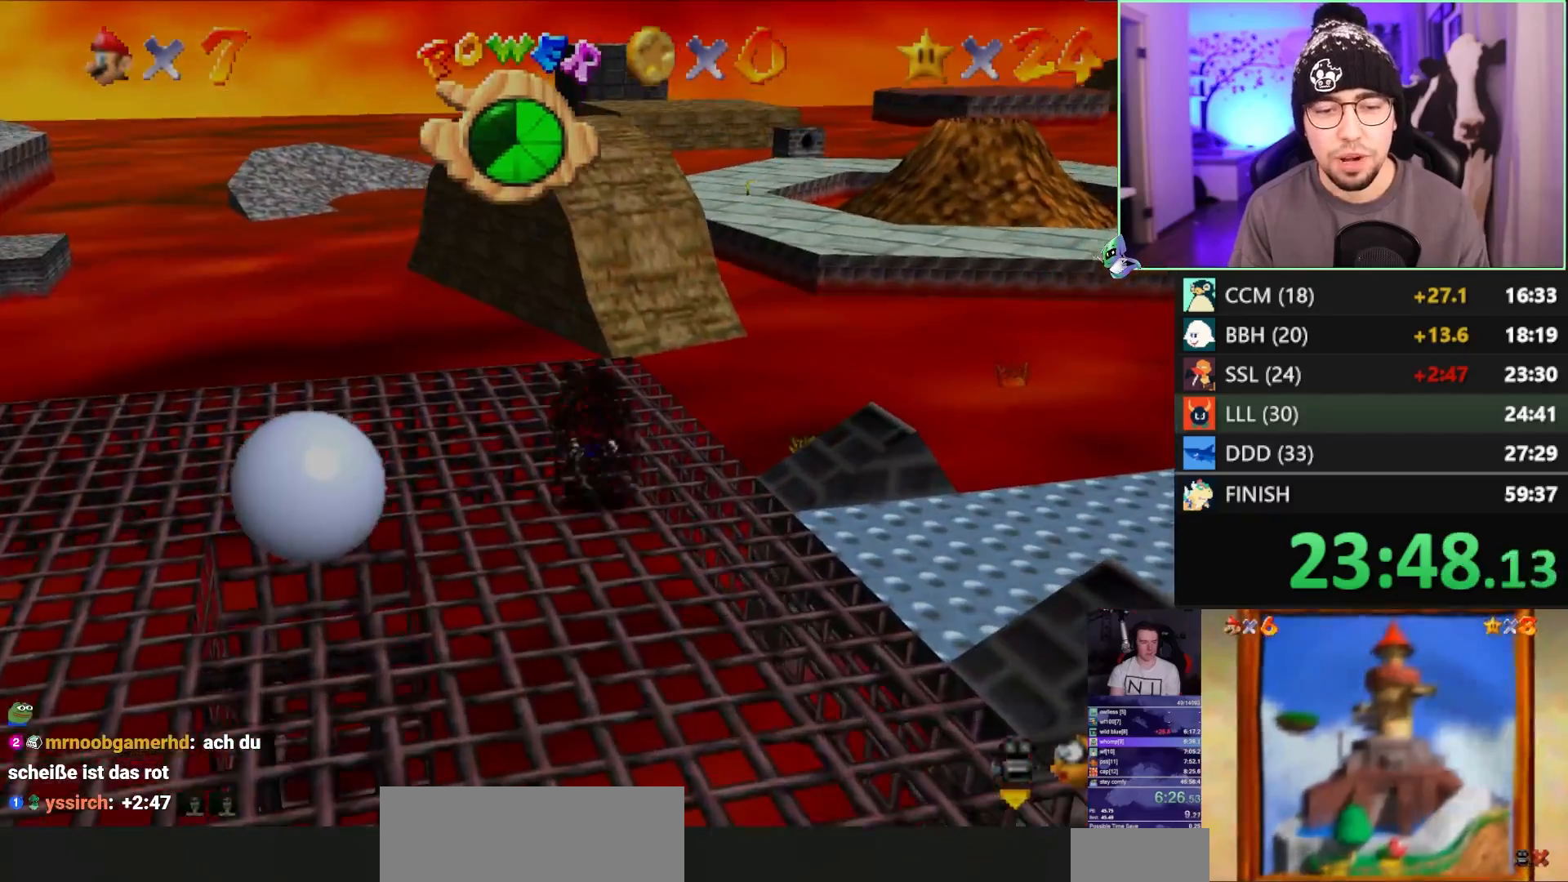
{"buttons": [], "left_stick": "center", "events": []}
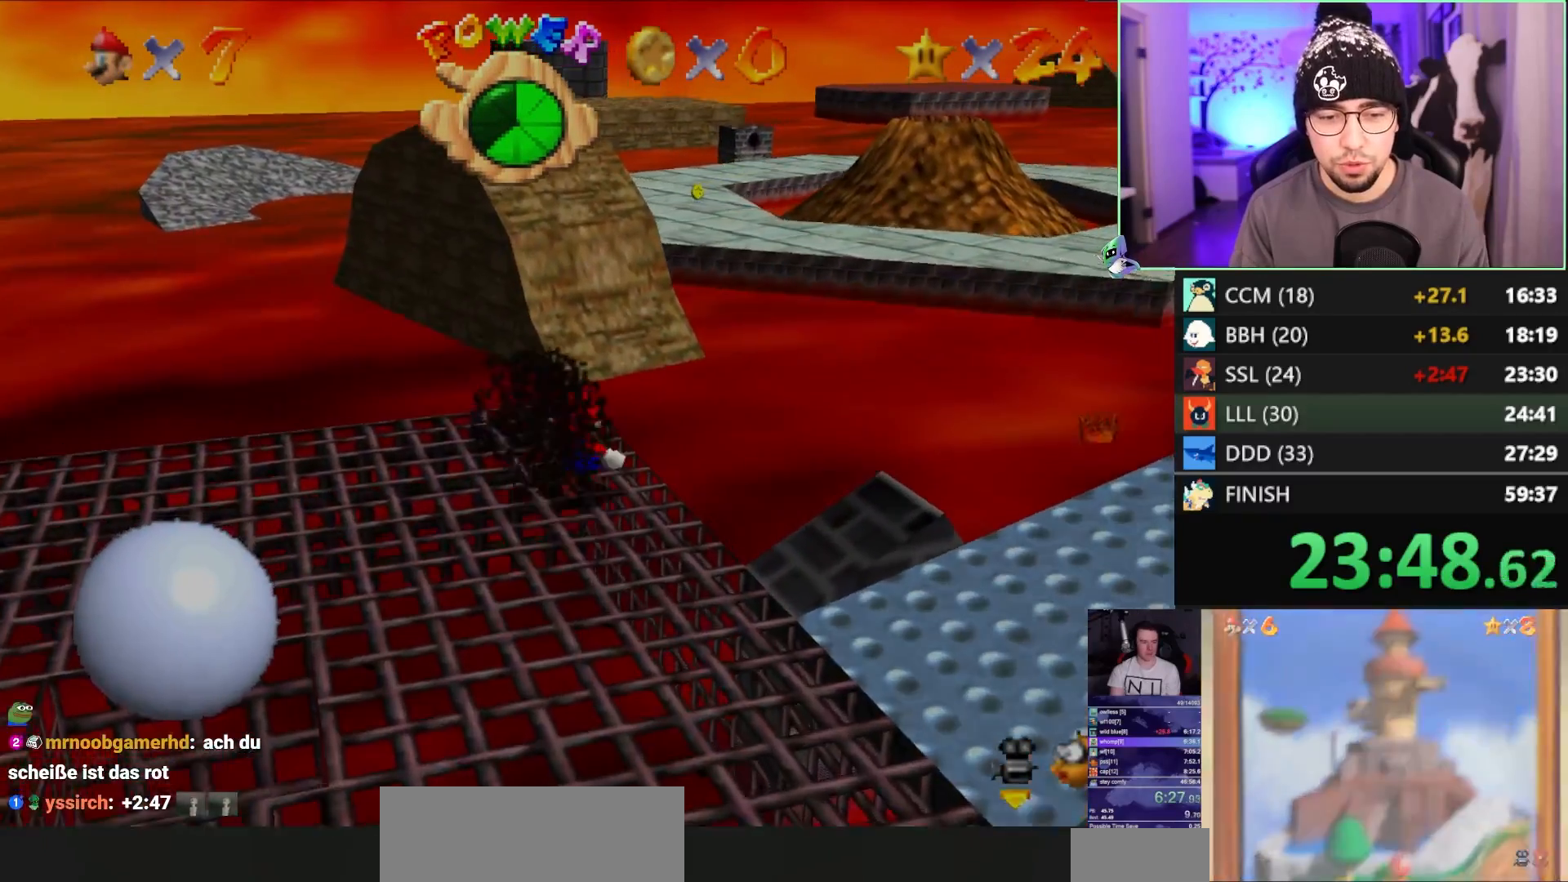
{"buttons": [], "left_stick": "center", "events": []}
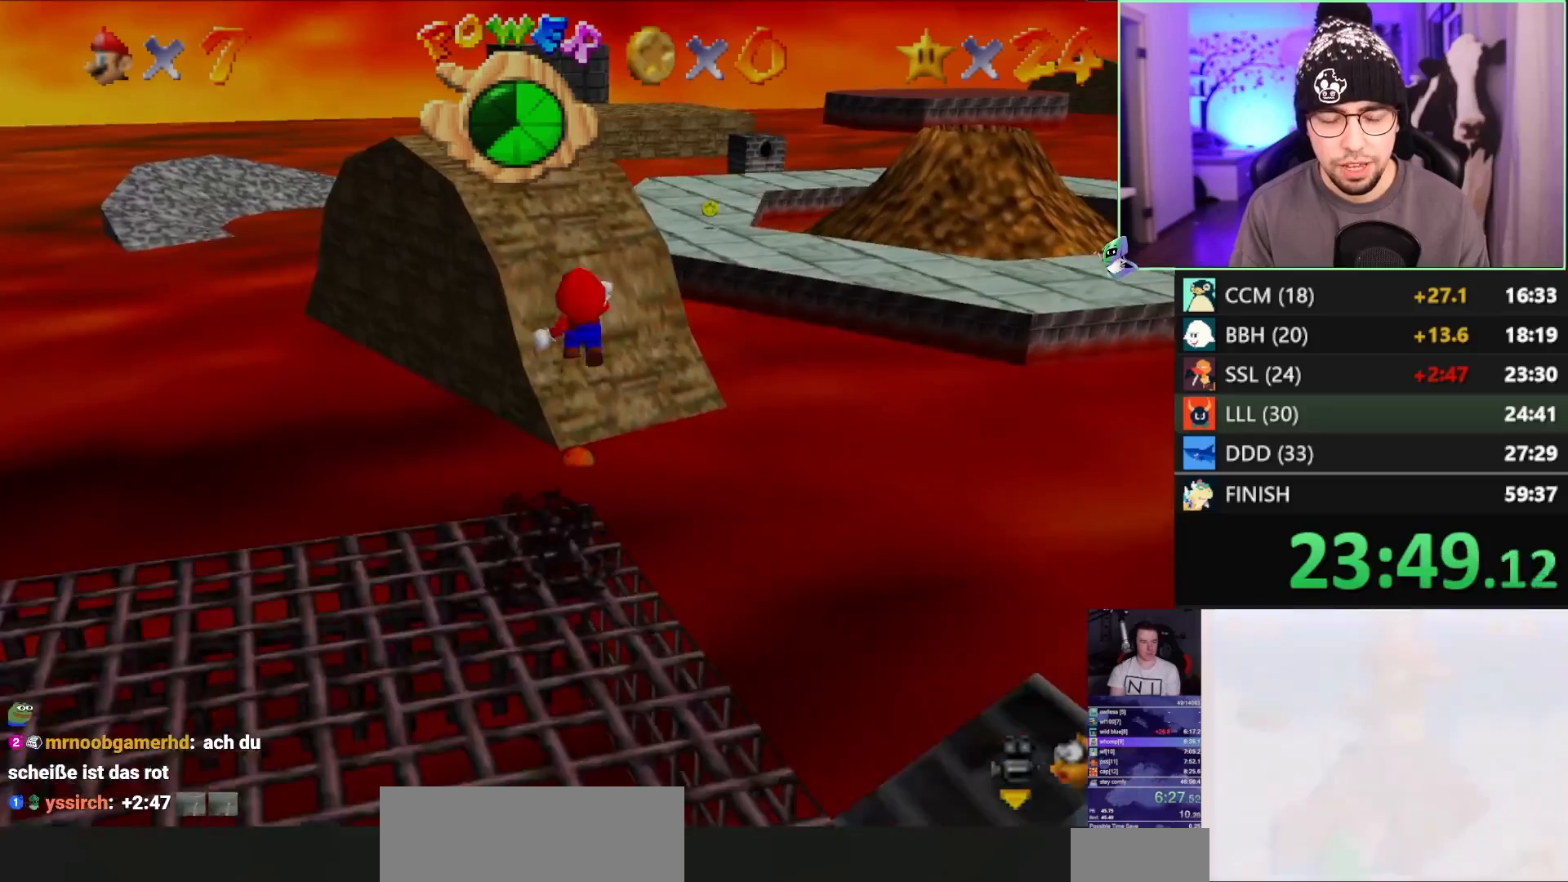
{"buttons": [], "left_stick": "center", "events": []}
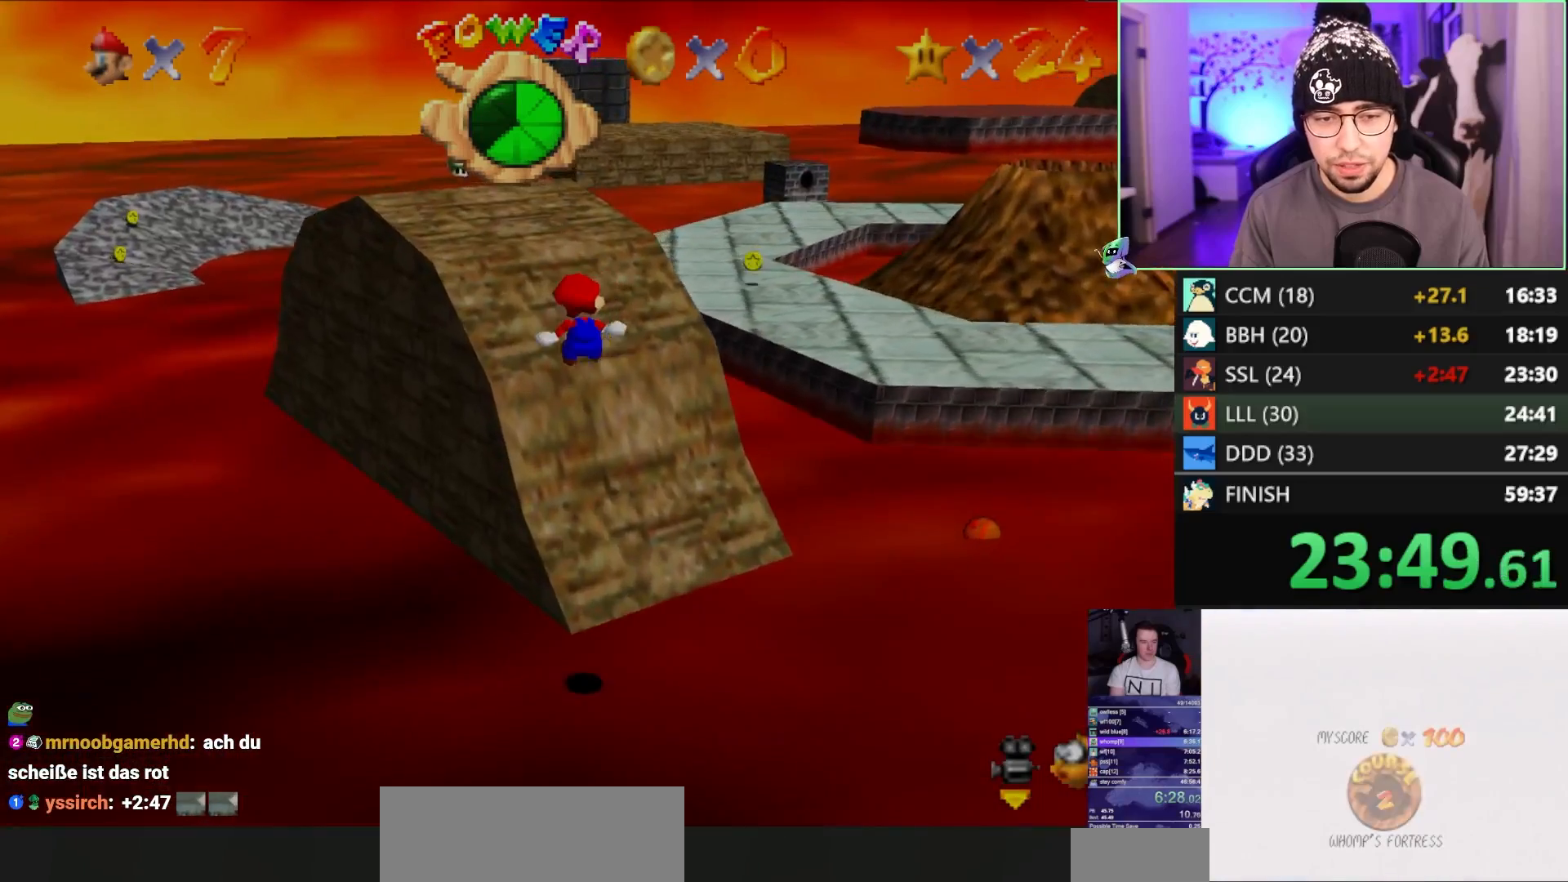
{"buttons": [], "left_stick": "center", "events": []}